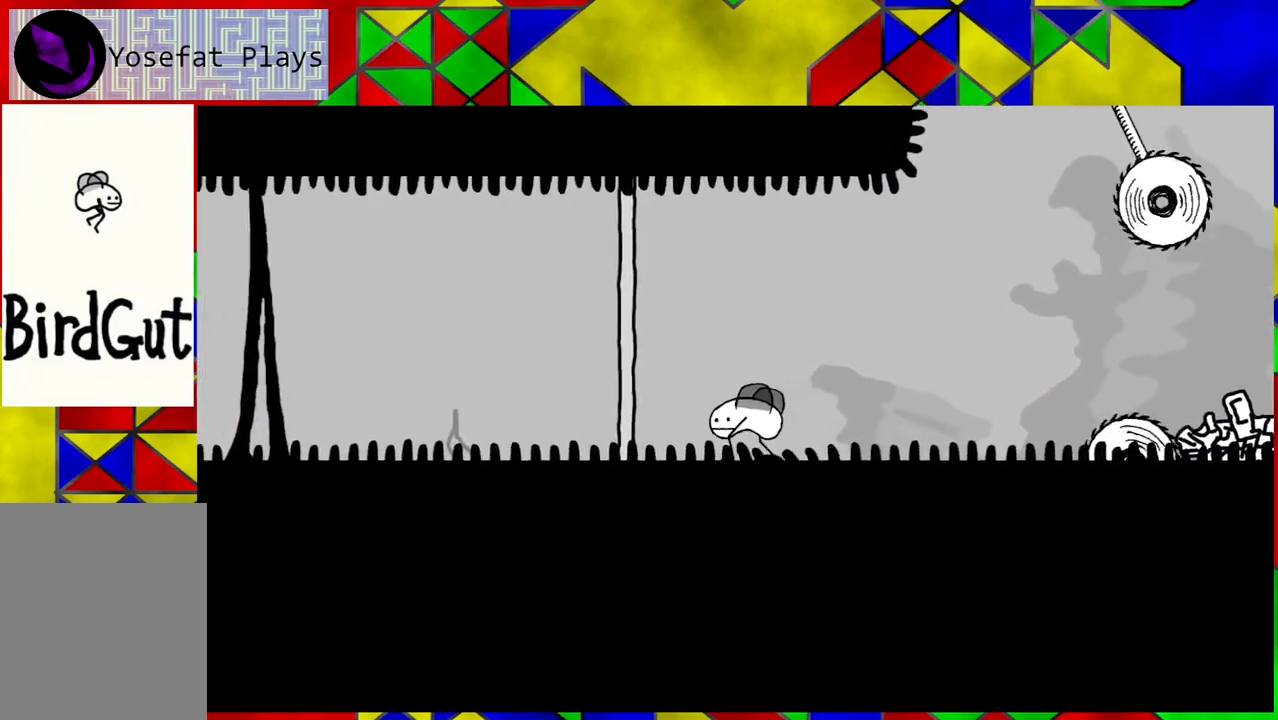
Gameplay with a controller (Nintendo layout); each line is a JSON object with the inputs held at the frame after it. "events" lists button and stick changes between this image and that frame as [ms after this image, input, new state], when the widget could be followed in between. Not read: L3 R3.
{"buttons": [], "left_stick": "center", "right_stick": "center", "events": [[67, "DPAD_LEFT", "up"]]}
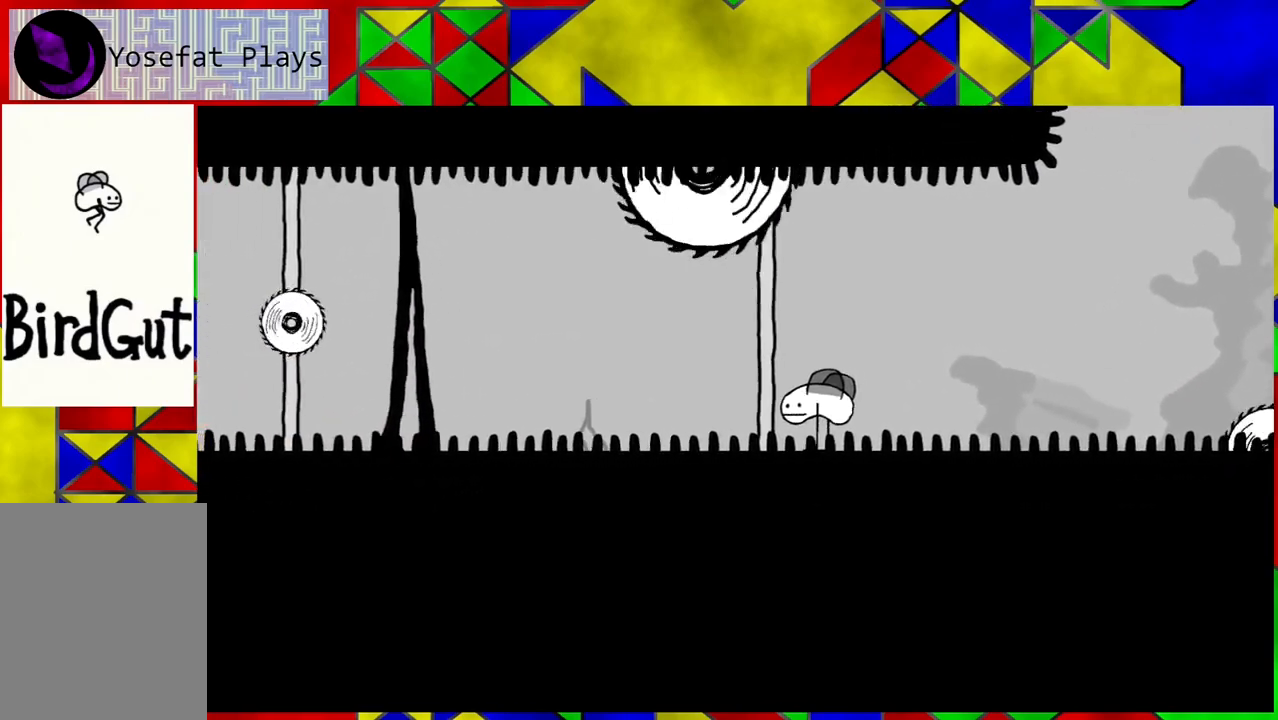
{"buttons": ["DPAD_RIGHT"], "left_stick": "center", "right_stick": "center", "events": [[100, "DPAD_RIGHT", "down"]]}
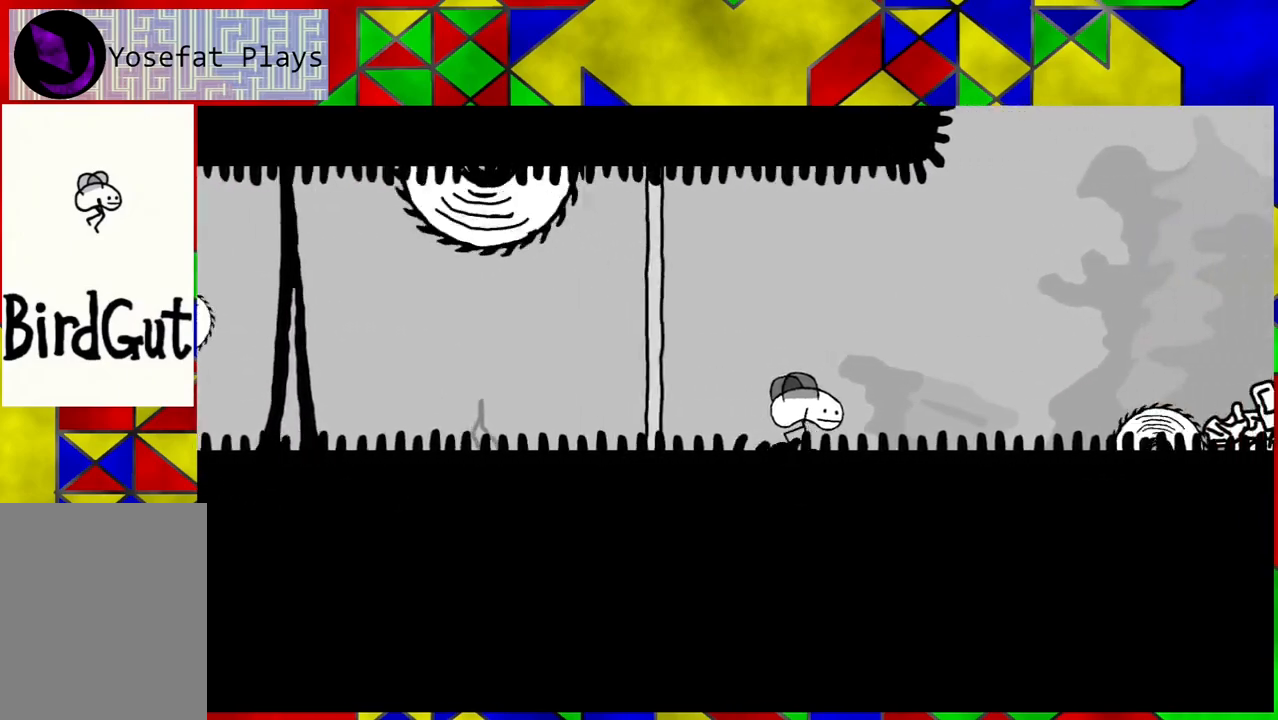
{"buttons": [], "left_stick": "center", "right_stick": "center", "events": [[17, "DPAD_RIGHT", "up"], [417, "DPAD_LEFT", "down"], [483, "DPAD_LEFT", "up"]]}
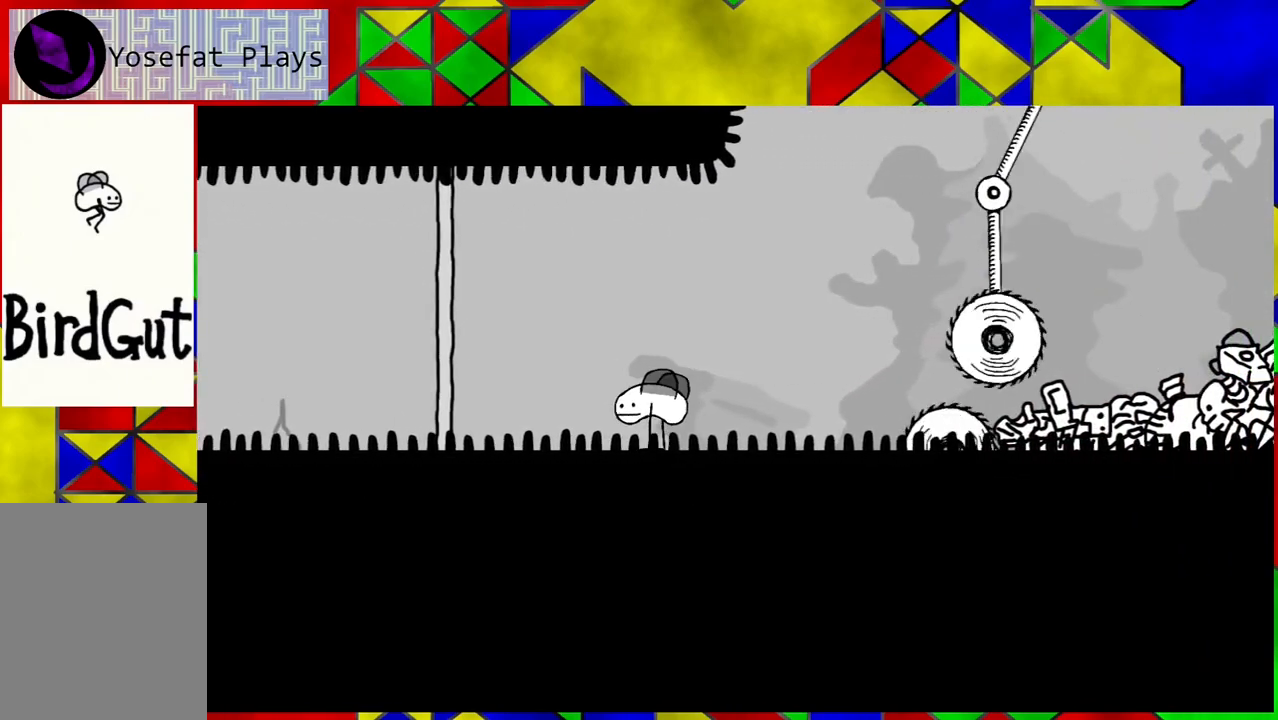
{"buttons": [], "left_stick": "center", "right_stick": "center", "events": []}
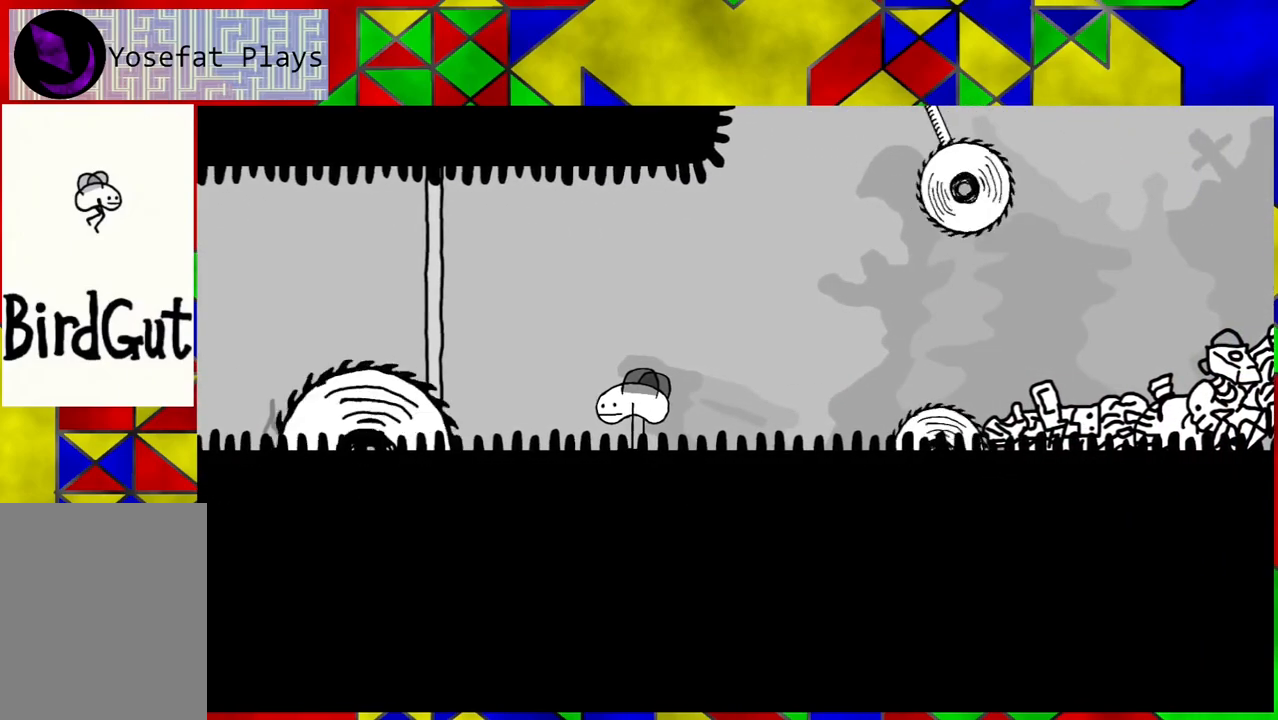
{"buttons": ["DPAD_LEFT"], "left_stick": "center", "right_stick": "center", "events": [[300, "DPAD_LEFT", "down"]]}
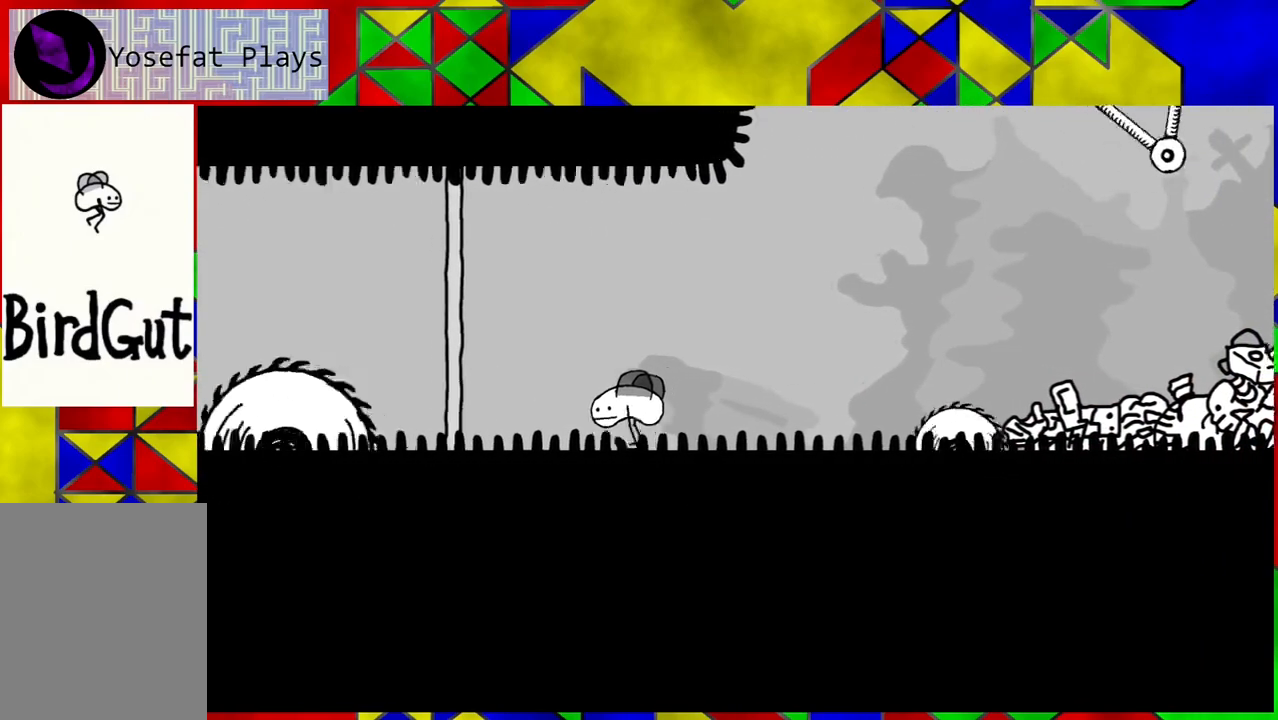
{"buttons": ["DPAD_LEFT"], "left_stick": "center", "right_stick": "center", "events": []}
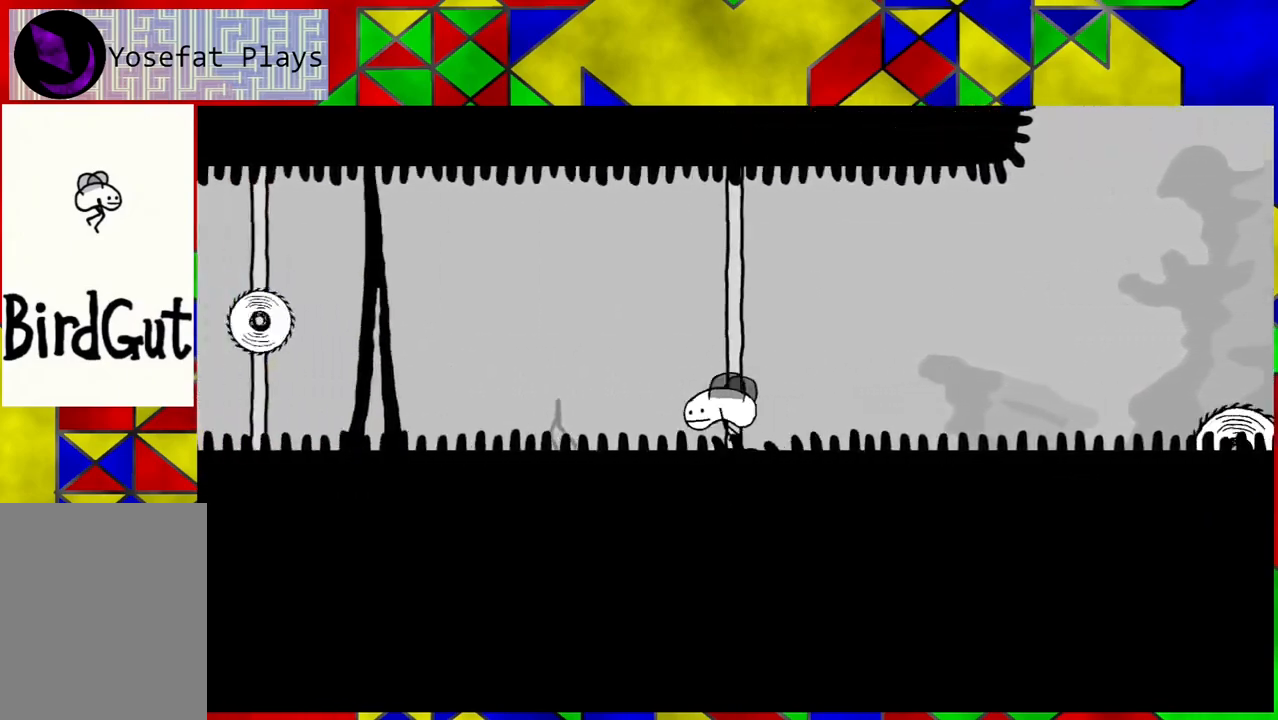
{"buttons": ["DPAD_LEFT"], "left_stick": "center", "right_stick": "center", "events": []}
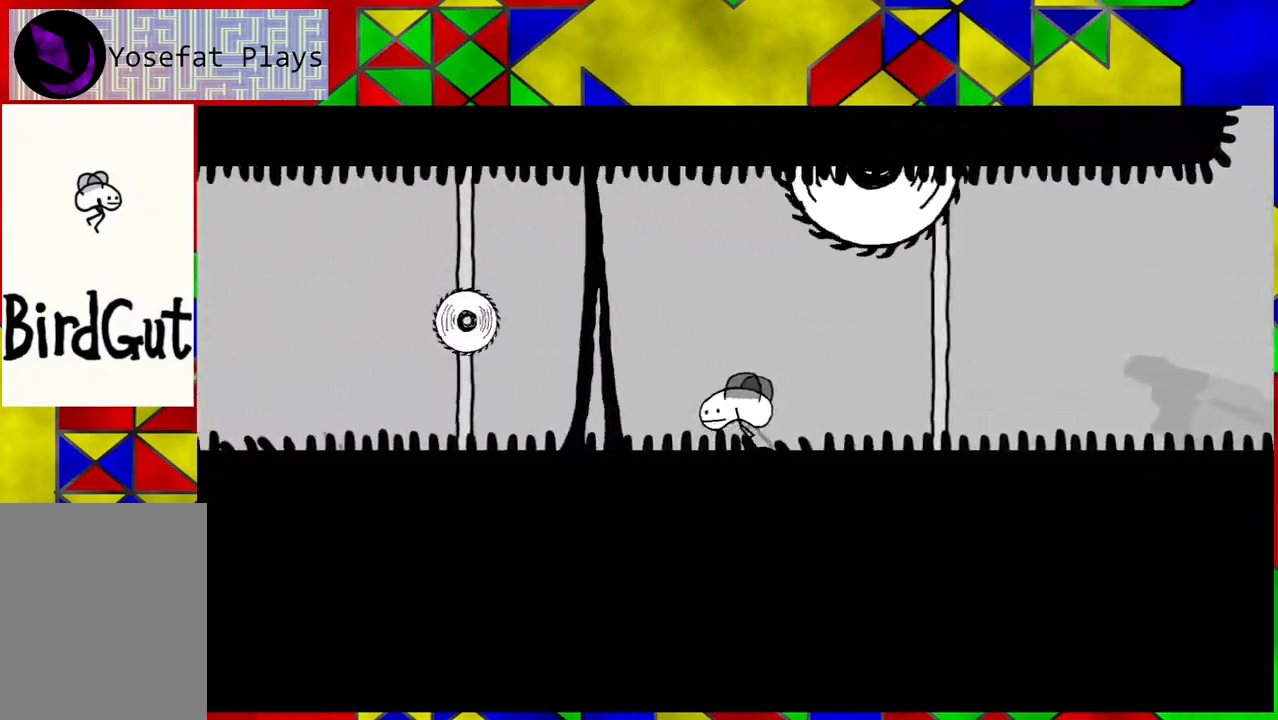
{"buttons": [], "left_stick": "center", "right_stick": "center", "events": [[233, "DPAD_LEFT", "up"]]}
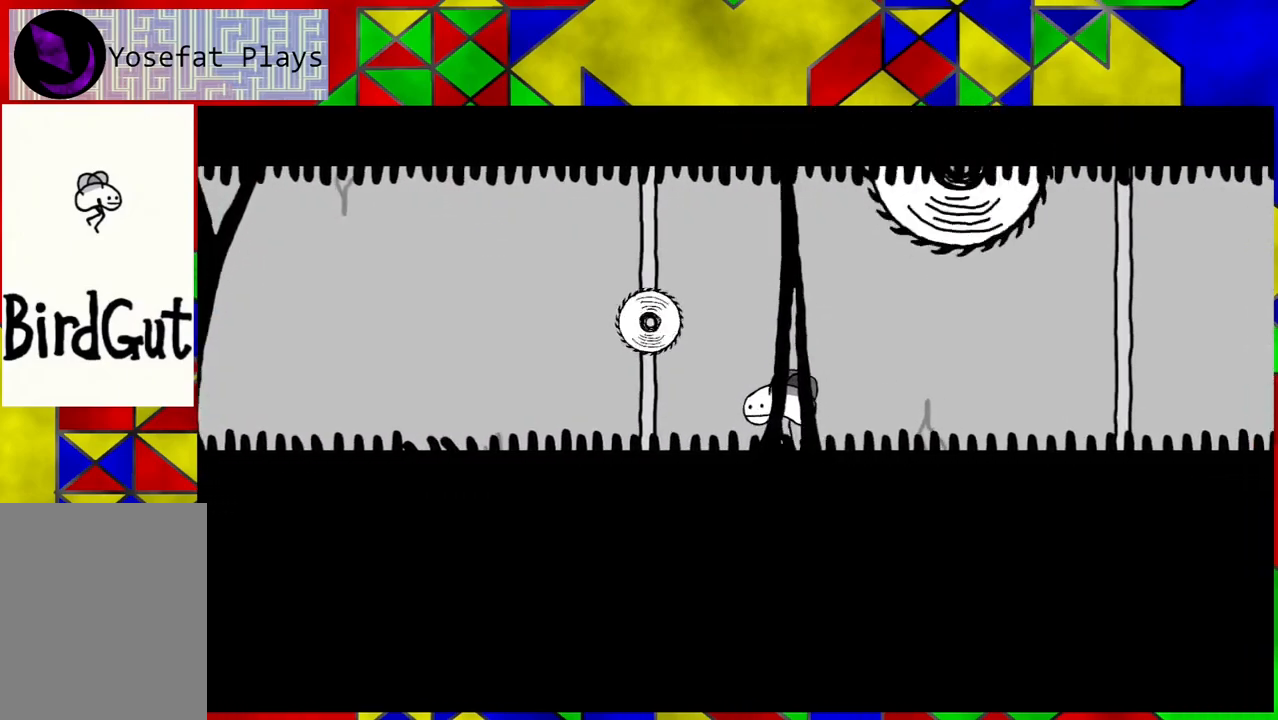
{"buttons": ["B"], "left_stick": "center", "right_stick": "center", "events": [[217, "DPAD_RIGHT", "down"], [400, "DPAD_RIGHT", "up"], [417, "B", "down"]]}
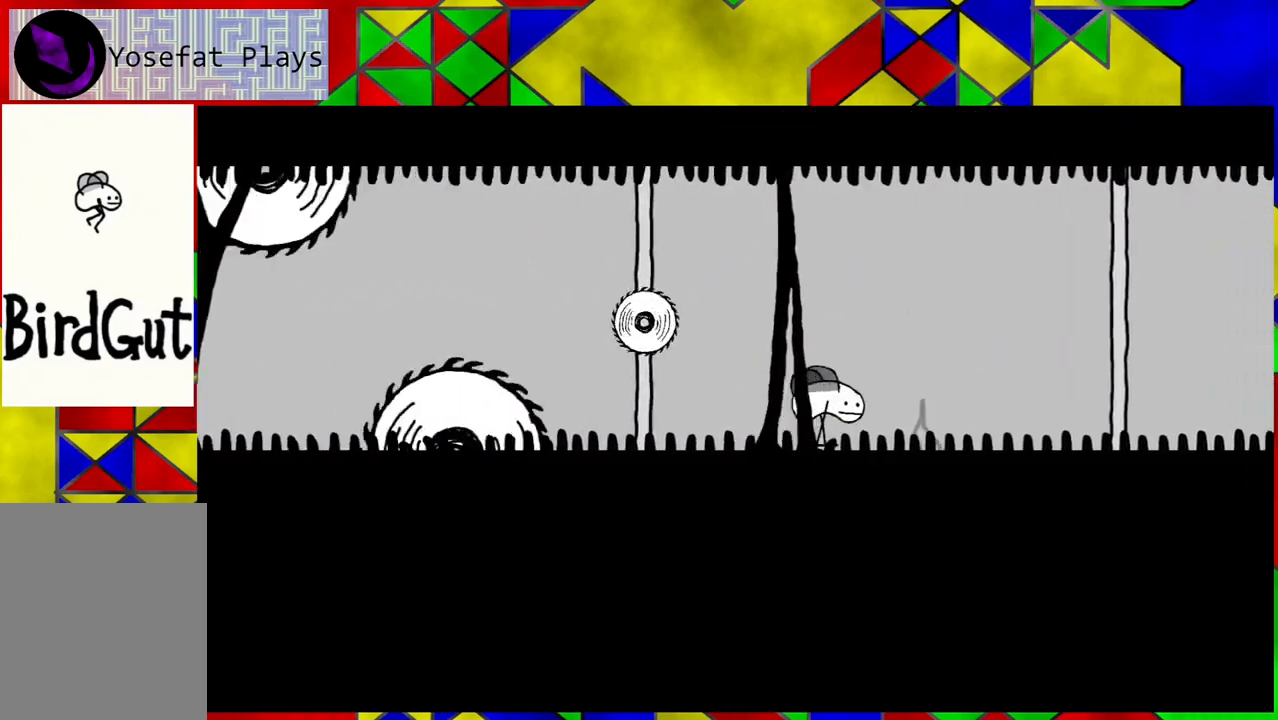
{"buttons": [], "left_stick": "center", "right_stick": "center", "events": [[33, "DPAD_LEFT", "down"], [133, "B", "up"], [400, "DPAD_LEFT", "up"]]}
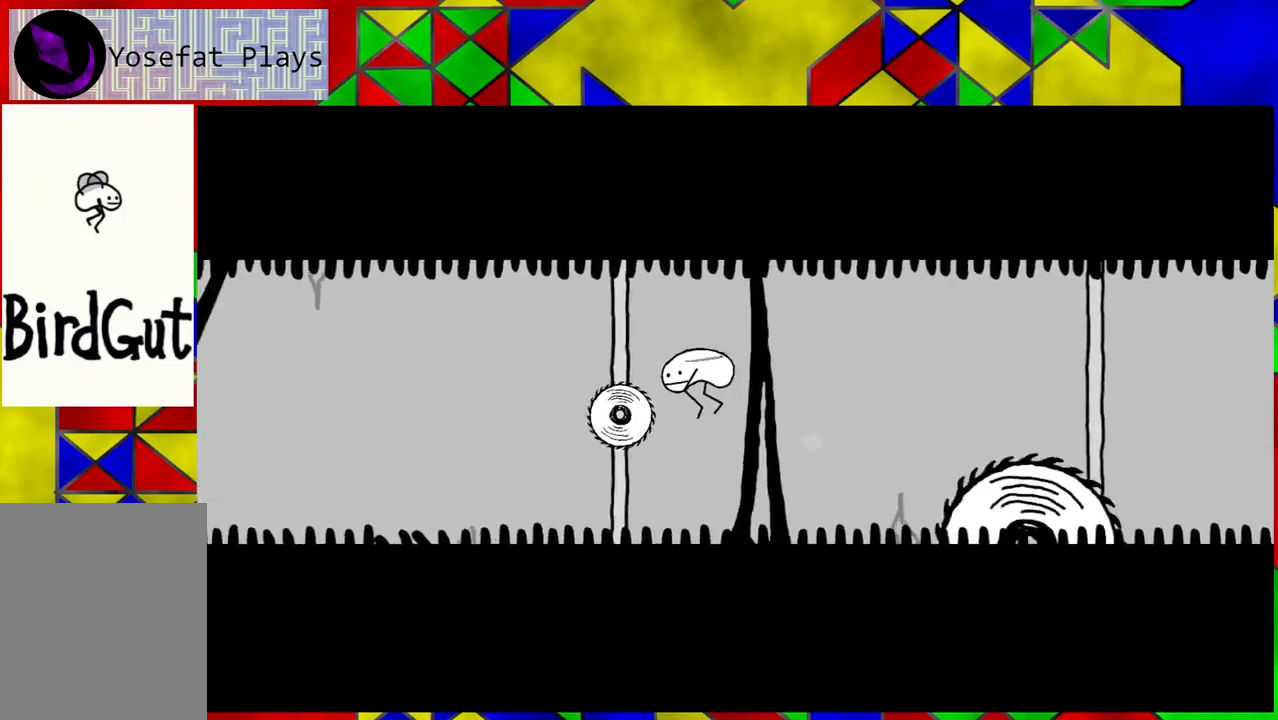
{"buttons": ["B", "DPAD_RIGHT"], "left_stick": "center", "right_stick": "center", "events": [[250, "DPAD_RIGHT", "down"], [333, "B", "down"]]}
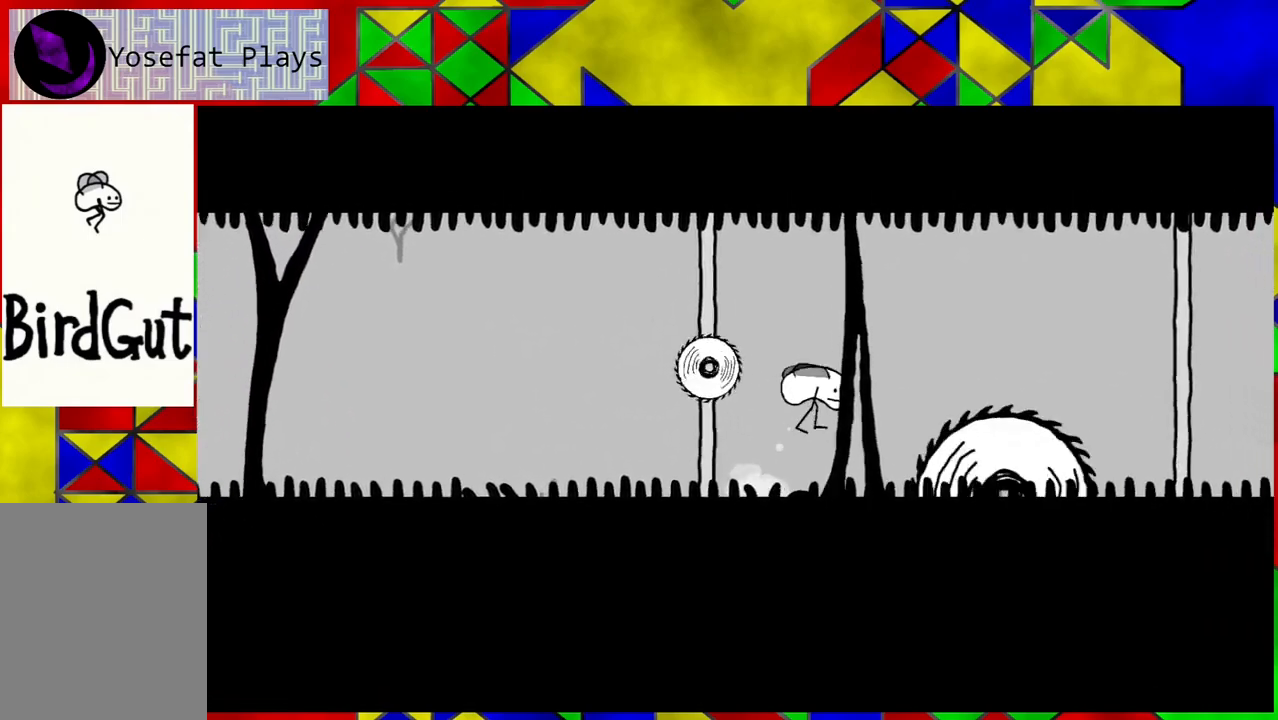
{"buttons": ["DPAD_LEFT"], "left_stick": "center", "right_stick": "center", "events": [[50, "B", "up"], [200, "DPAD_RIGHT", "up"], [217, "DPAD_LEFT", "down"]]}
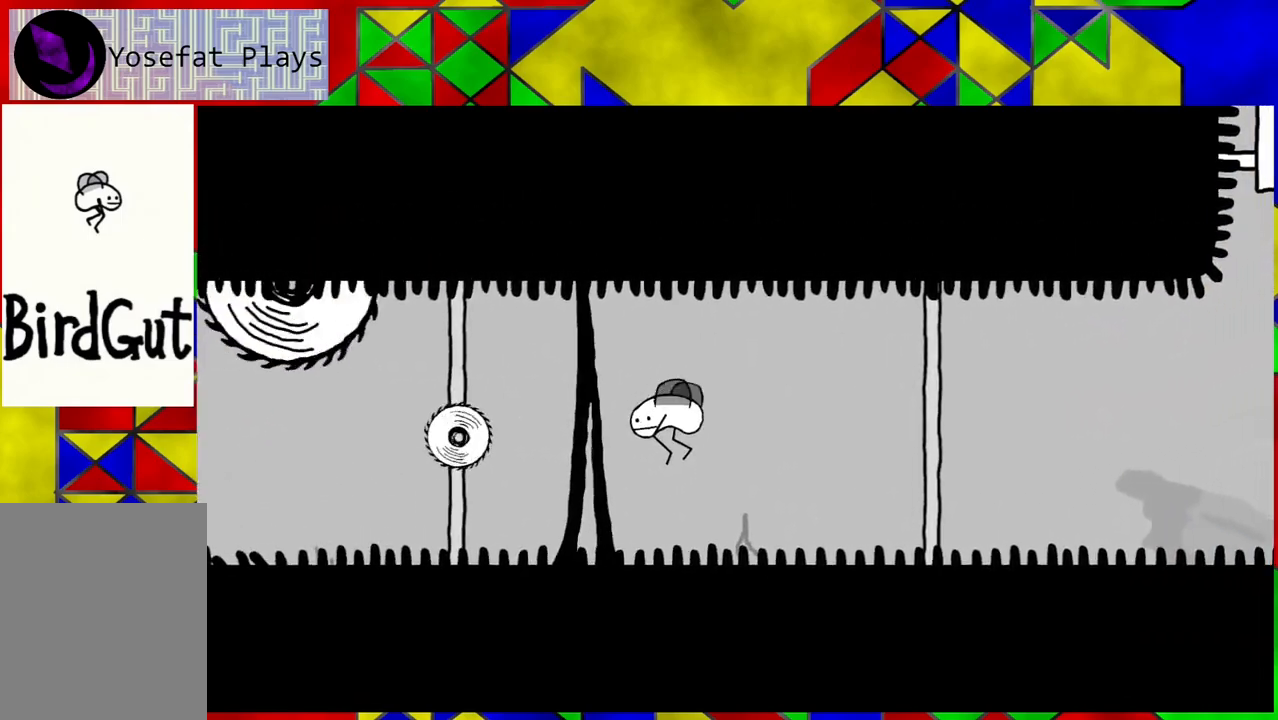
{"buttons": ["DPAD_LEFT"], "left_stick": "center", "right_stick": "center", "events": []}
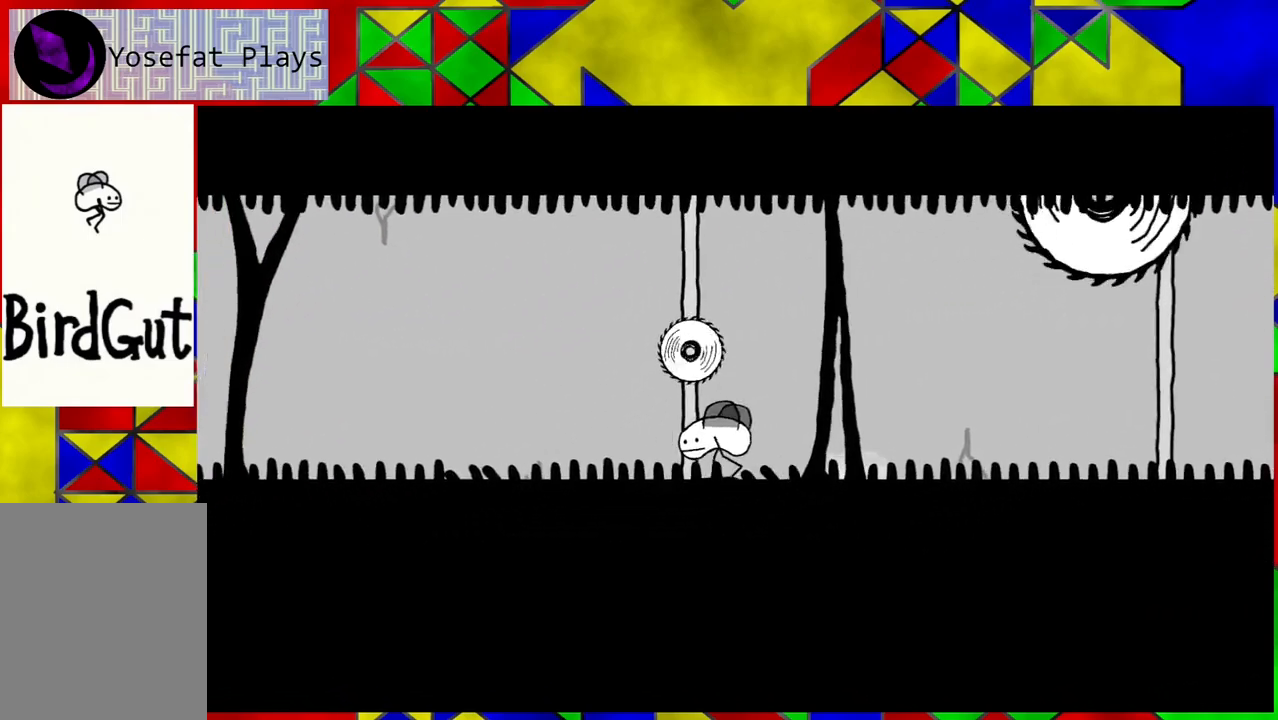
{"buttons": [], "left_stick": "center", "right_stick": "center", "events": [[283, "DPAD_LEFT", "up"]]}
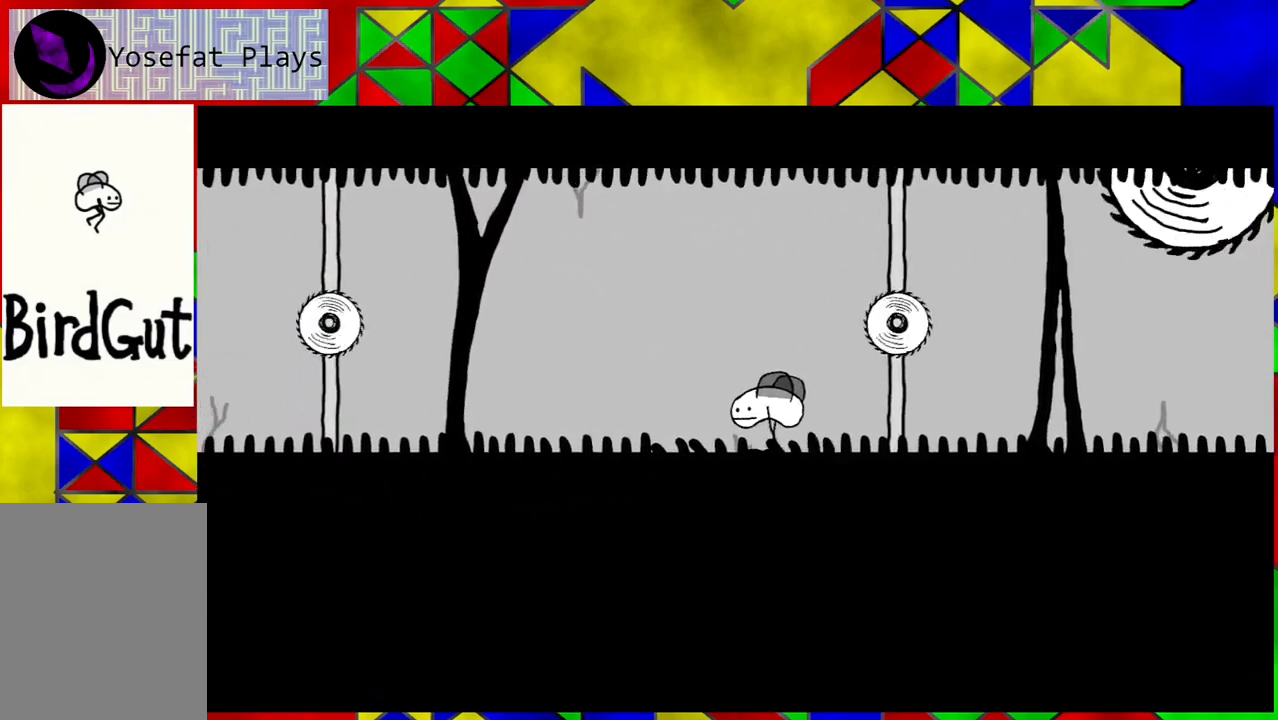
{"buttons": ["DPAD_LEFT"], "left_stick": "center", "right_stick": "center", "events": [[33, "B", "down"], [133, "DPAD_LEFT", "down"], [200, "B", "up"]]}
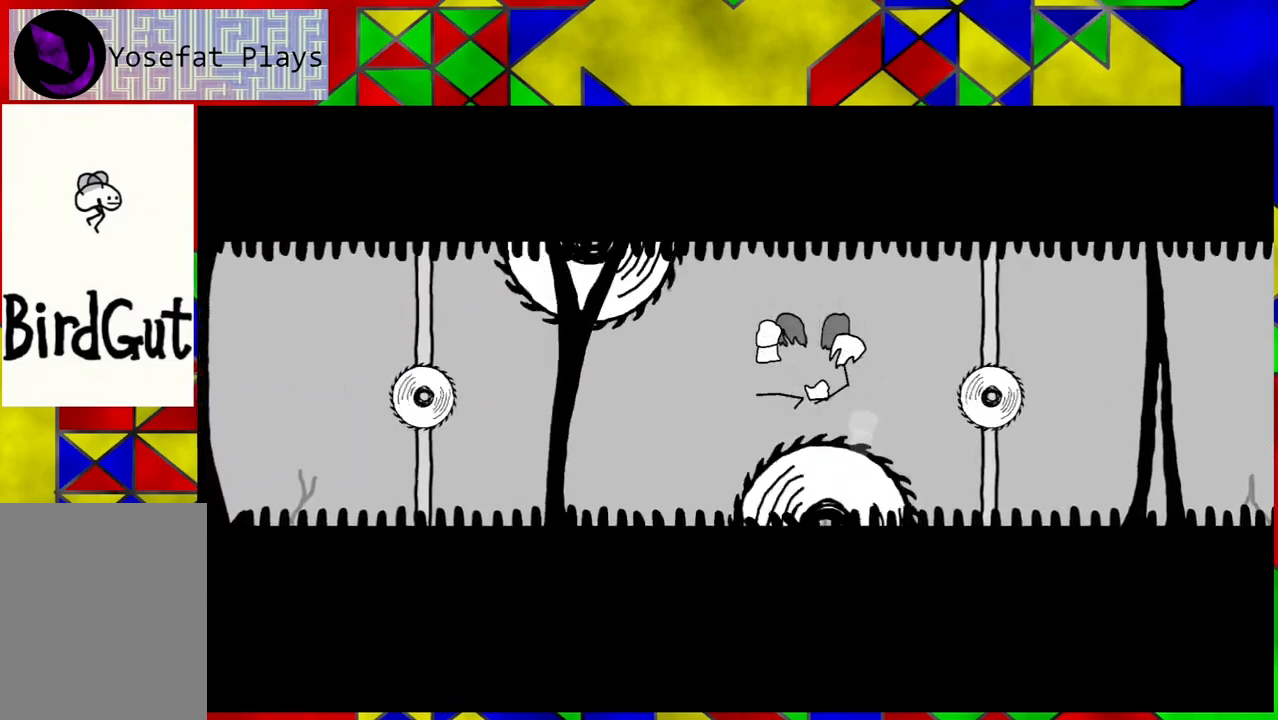
{"buttons": [], "left_stick": "center", "right_stick": "center", "events": [[250, "DPAD_LEFT", "up"]]}
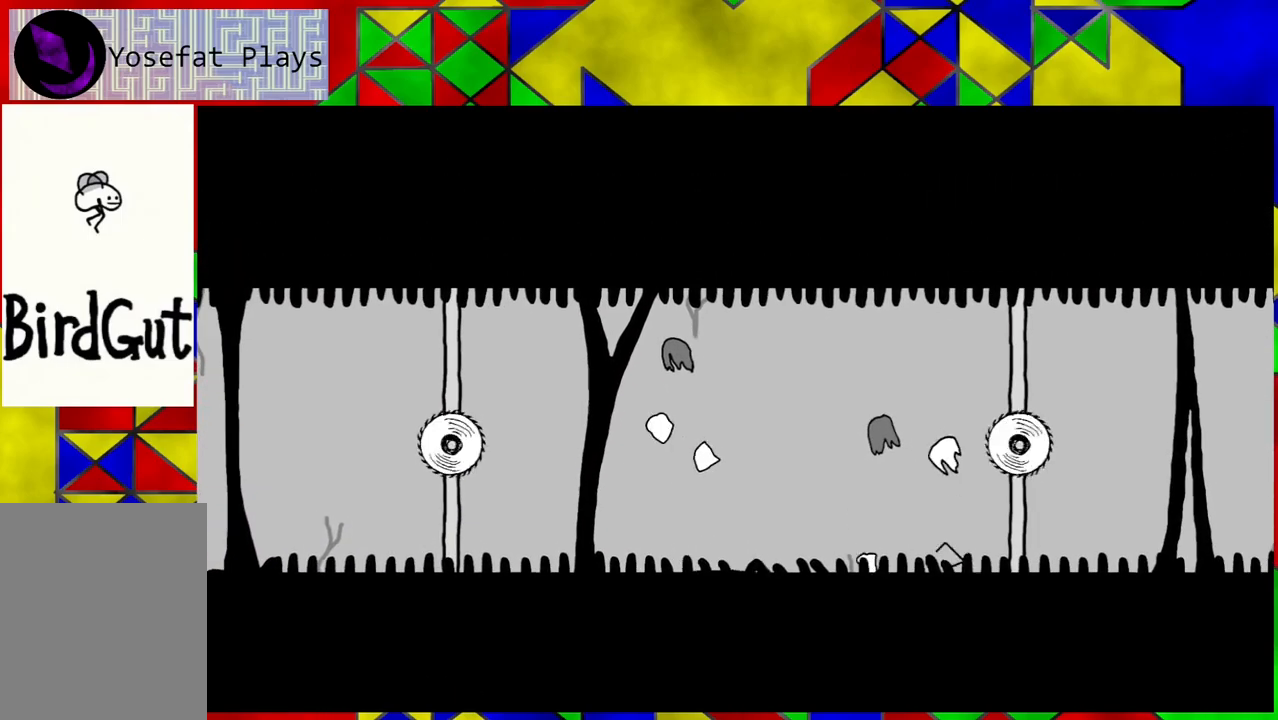
{"buttons": [], "left_stick": "center", "right_stick": "center", "events": []}
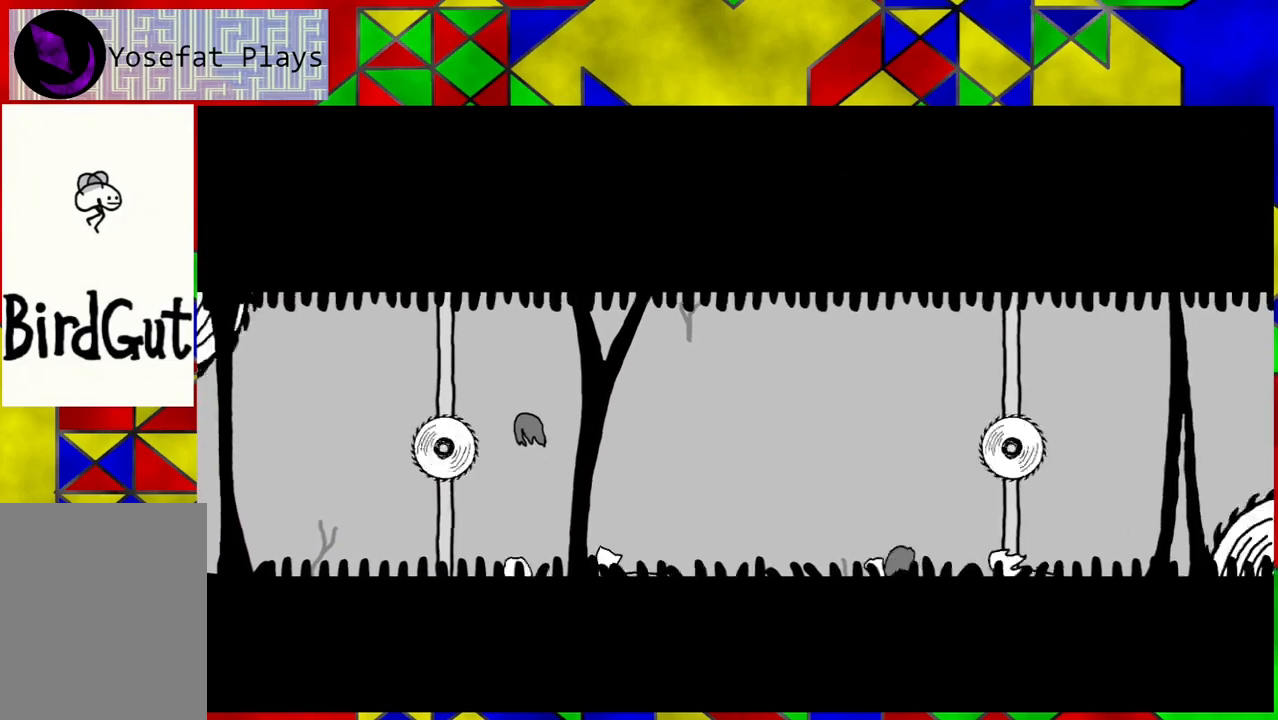
{"buttons": [], "left_stick": "center", "right_stick": "center", "events": [[33, "Y", "down"], [150, "Y", "up"]]}
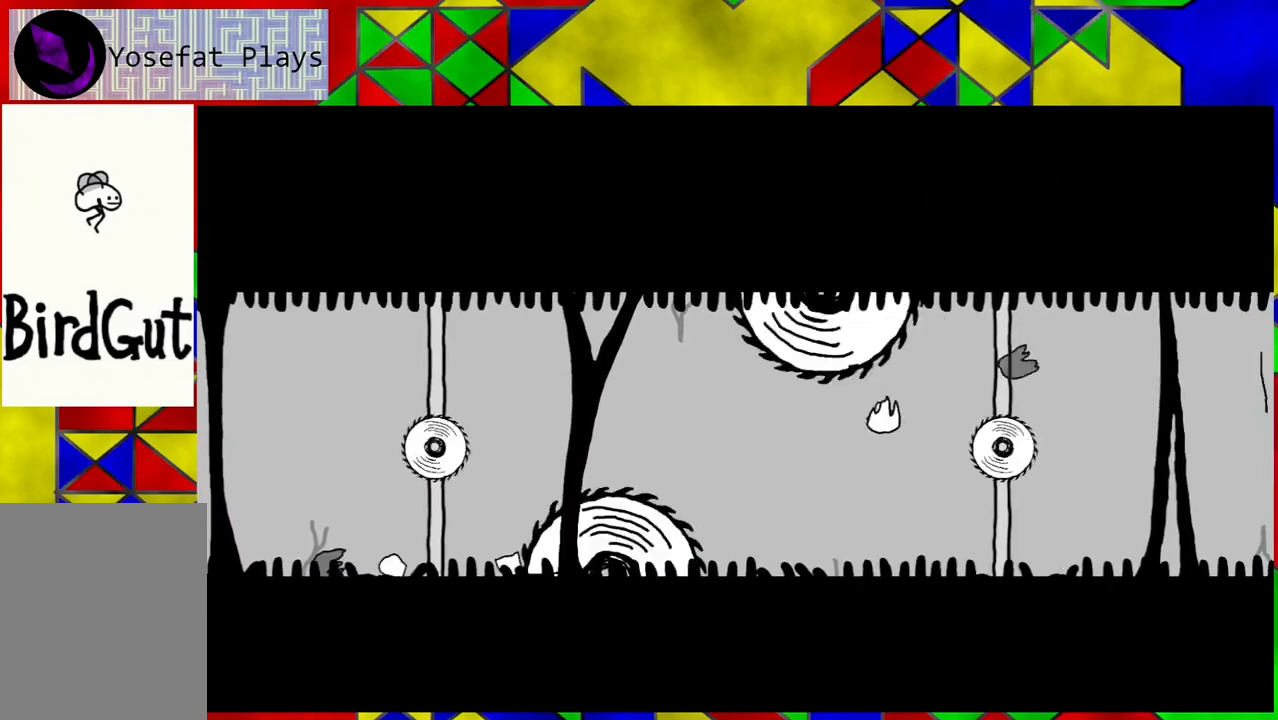
{"buttons": [], "left_stick": "center", "right_stick": "center", "events": []}
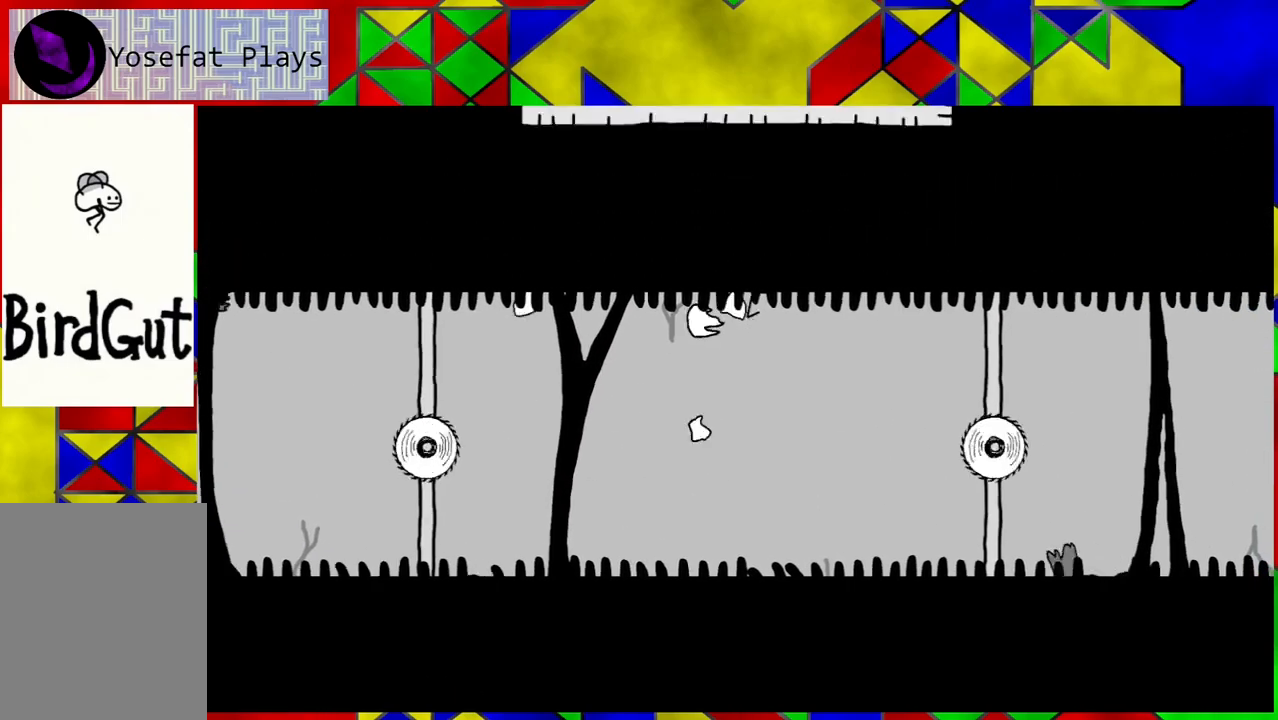
{"buttons": [], "left_stick": "center", "right_stick": "center", "events": [[383, "Y", "down"], [500, "Y", "up"]]}
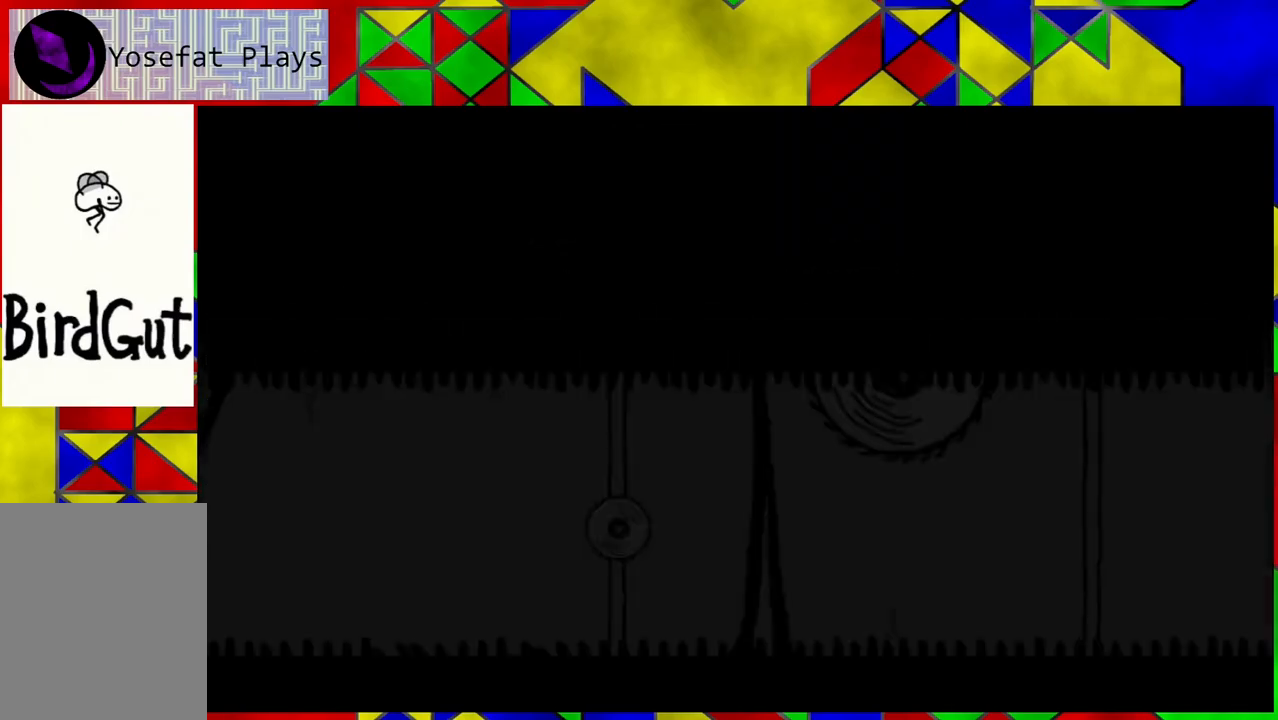
{"buttons": ["DPAD_LEFT"], "left_stick": "center", "right_stick": "center", "events": [[317, "DPAD_LEFT", "down"]]}
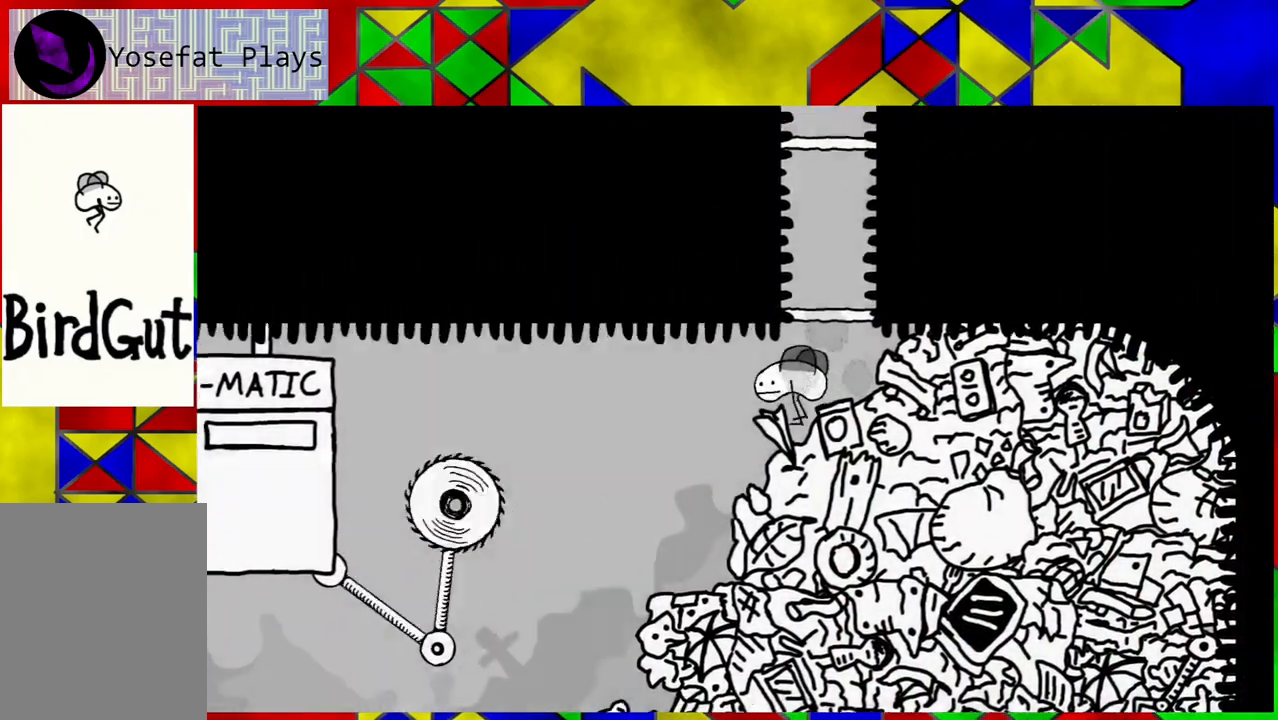
{"buttons": [], "left_stick": "center", "right_stick": "center", "events": [[150, "DPAD_LEFT", "up"]]}
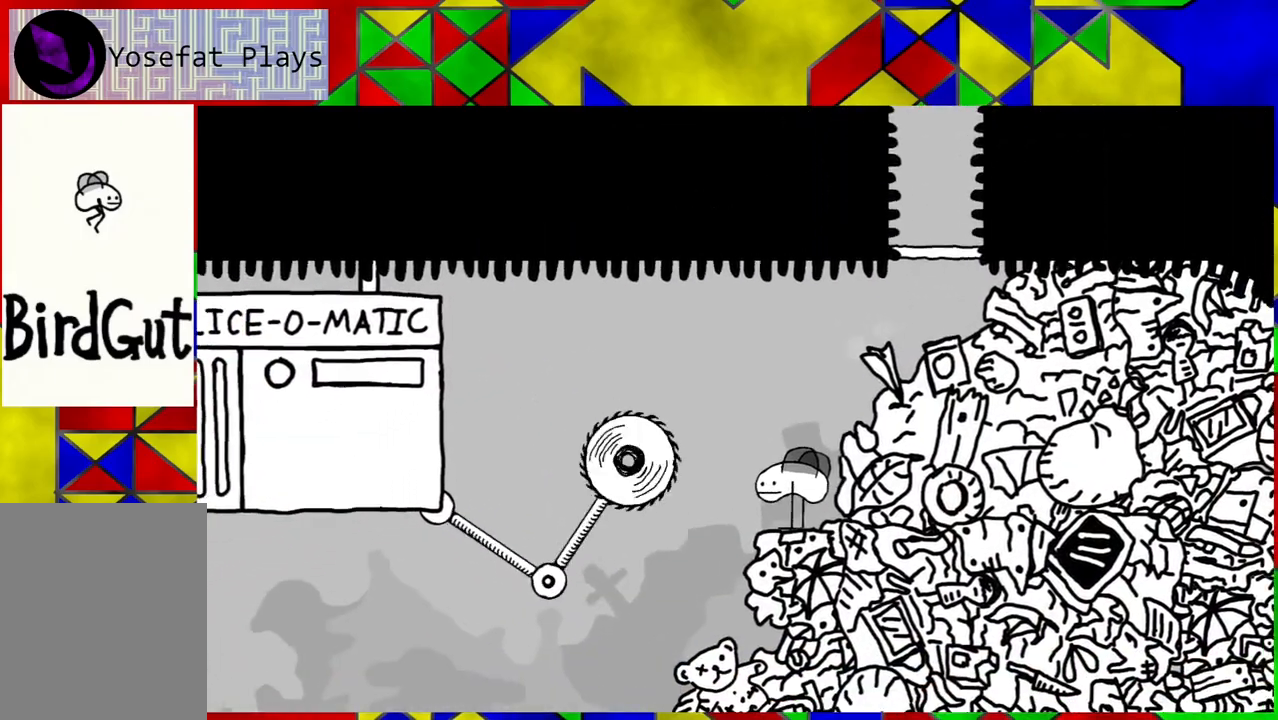
{"buttons": ["DPAD_LEFT"], "left_stick": "center", "right_stick": "center", "events": [[200, "DPAD_LEFT", "down"]]}
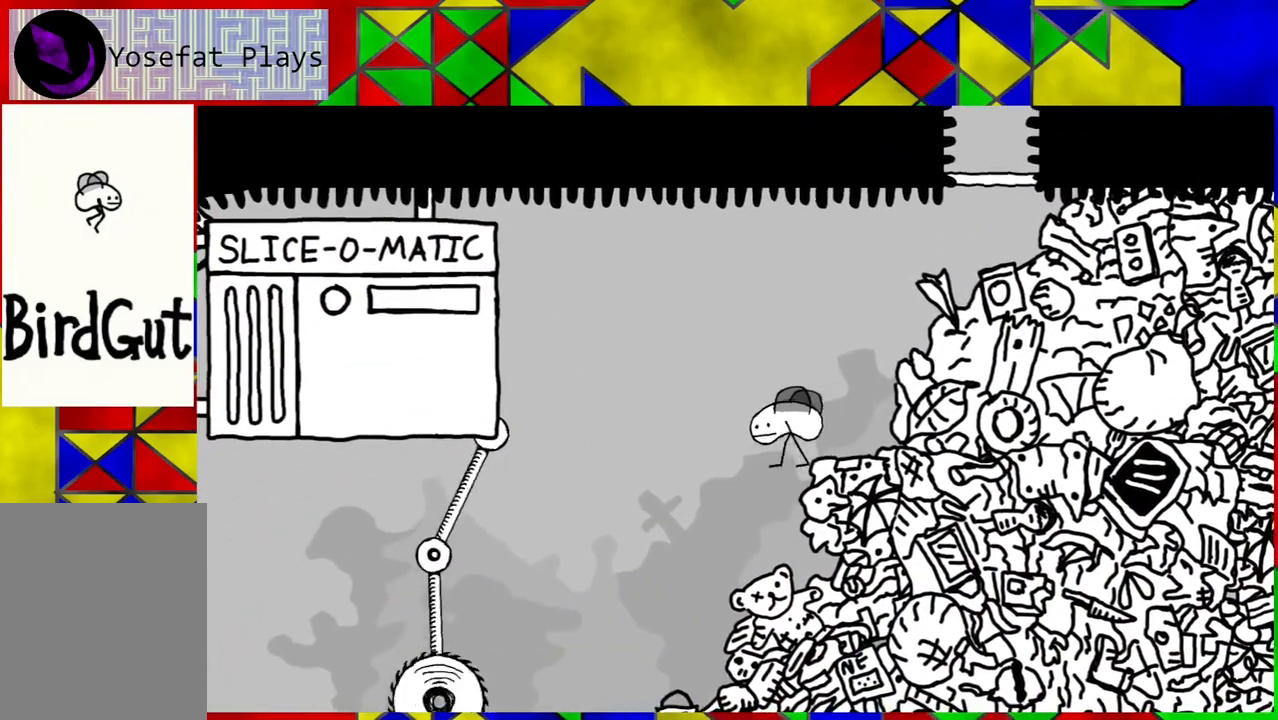
{"buttons": ["DPAD_LEFT"], "left_stick": "center", "right_stick": "center", "events": [[117, "DPAD_LEFT", "up"], [433, "DPAD_LEFT", "down"]]}
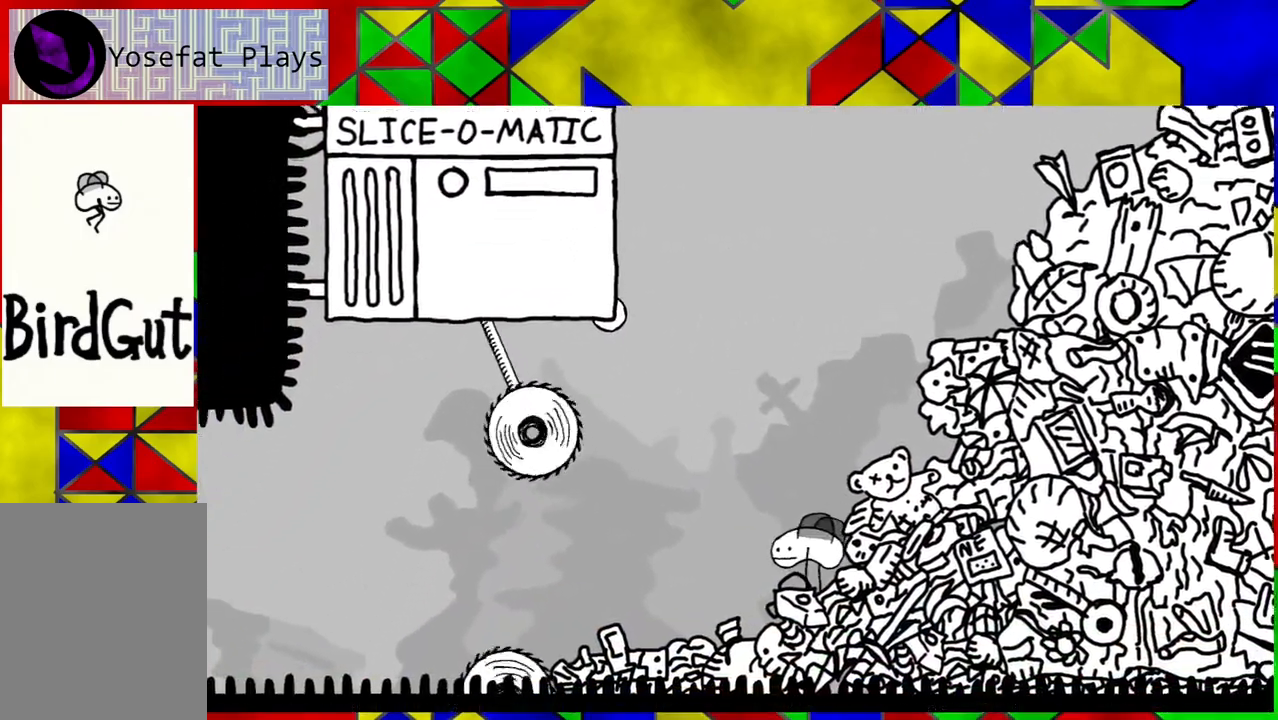
{"buttons": ["B", "DPAD_LEFT"], "left_stick": "center", "right_stick": "center", "events": [[467, "B", "down"]]}
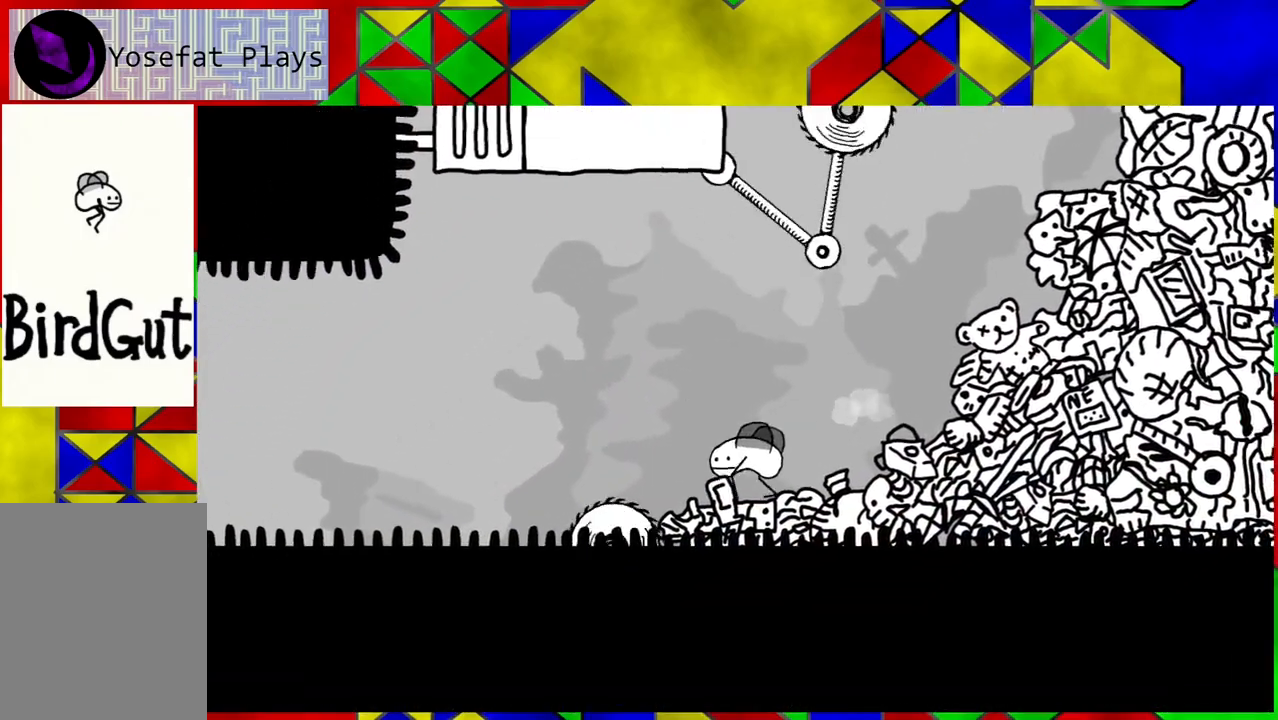
{"buttons": ["DPAD_LEFT"], "left_stick": "center", "right_stick": "center", "events": [[350, "B", "up"]]}
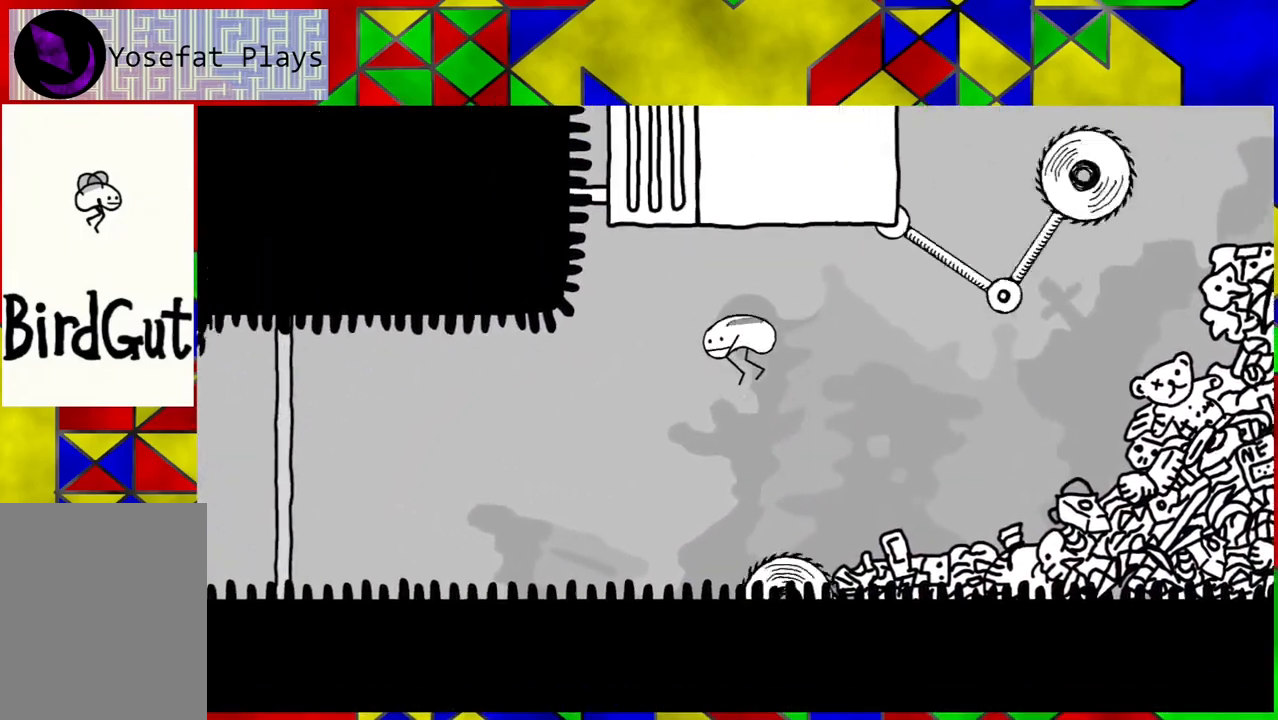
{"buttons": [], "left_stick": "center", "right_stick": "center", "events": [[417, "DPAD_LEFT", "up"]]}
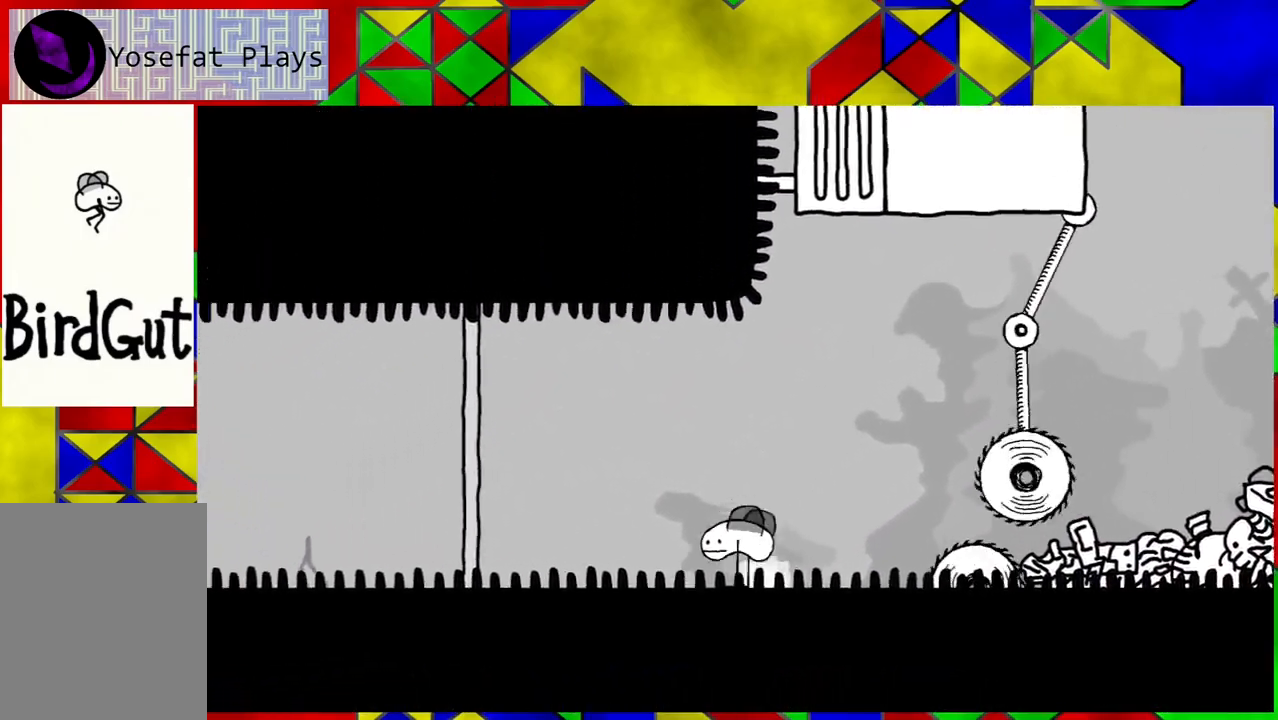
{"buttons": [], "left_stick": "center", "right_stick": "center", "events": []}
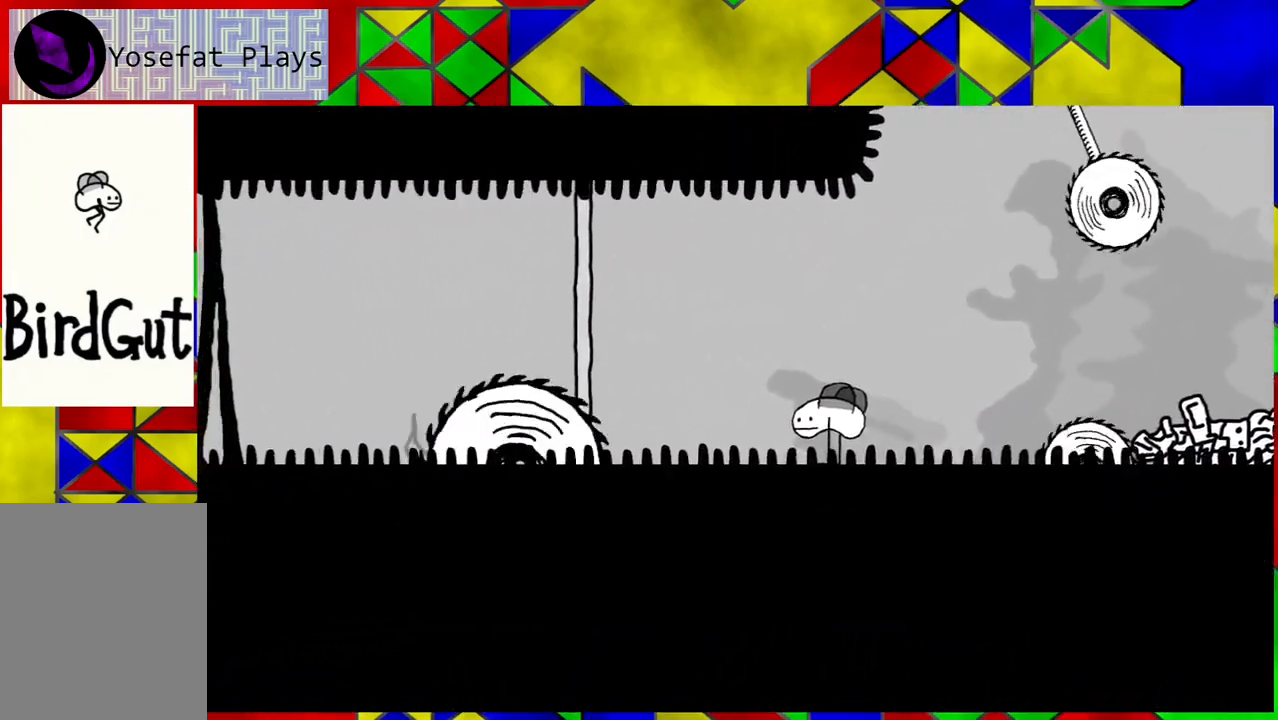
{"buttons": ["DPAD_LEFT"], "left_stick": "center", "right_stick": "center", "events": [[183, "DPAD_LEFT", "down"]]}
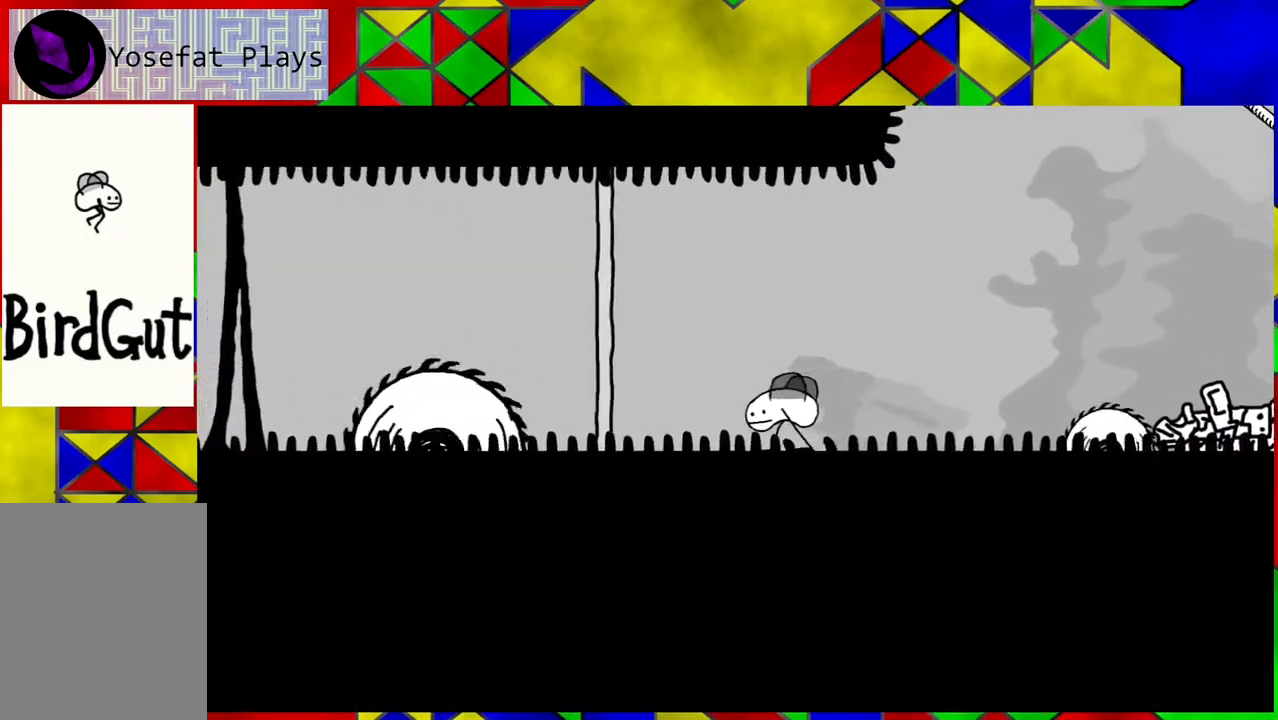
{"buttons": ["DPAD_LEFT"], "left_stick": "center", "right_stick": "center", "events": []}